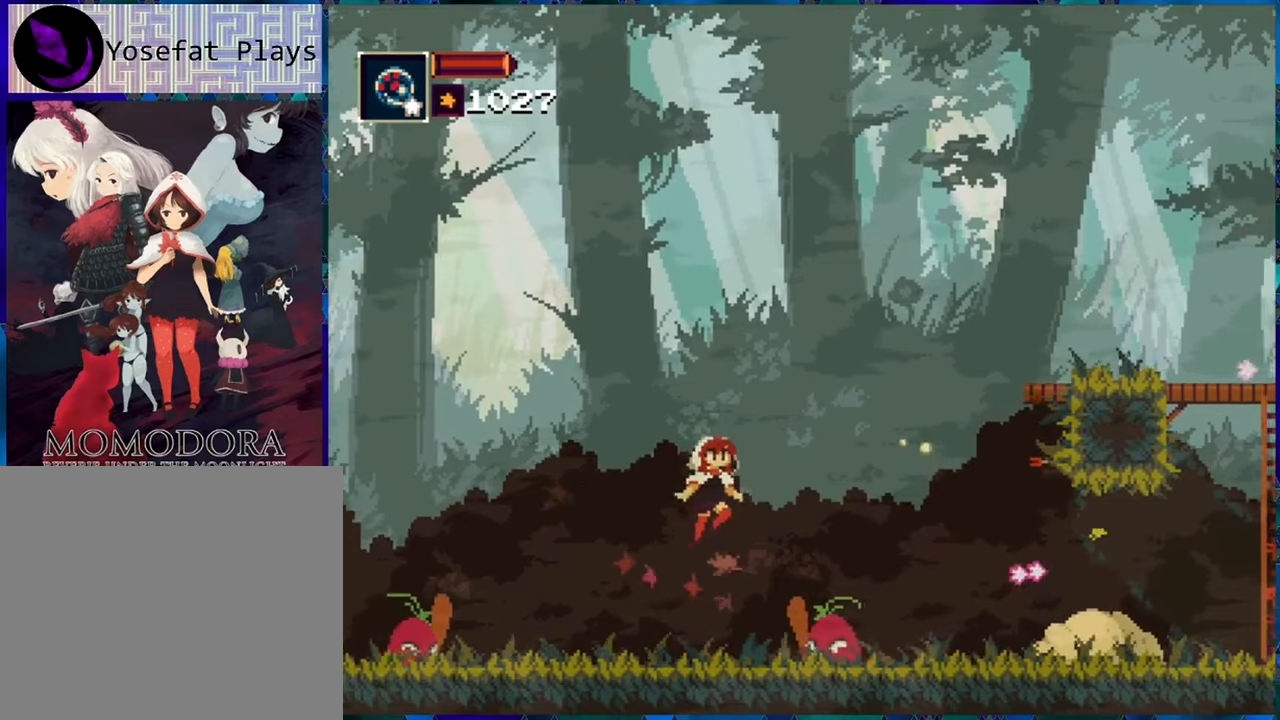
Gameplay with a controller (Nintendo layout); each line is a JSON object with the inputs held at the frame after it. "events" lists button and stick changes between this image and that frame as [ms after this image, input, new state], when the widget could be followed in between. Not read: L3 R3.
{"buttons": ["DPAD_LEFT"], "left_stick": "center", "right_stick": "center", "events": [[83, "B", "up"], [350, "DPAD_RIGHT", "up"], [466, "DPAD_LEFT", "down"]]}
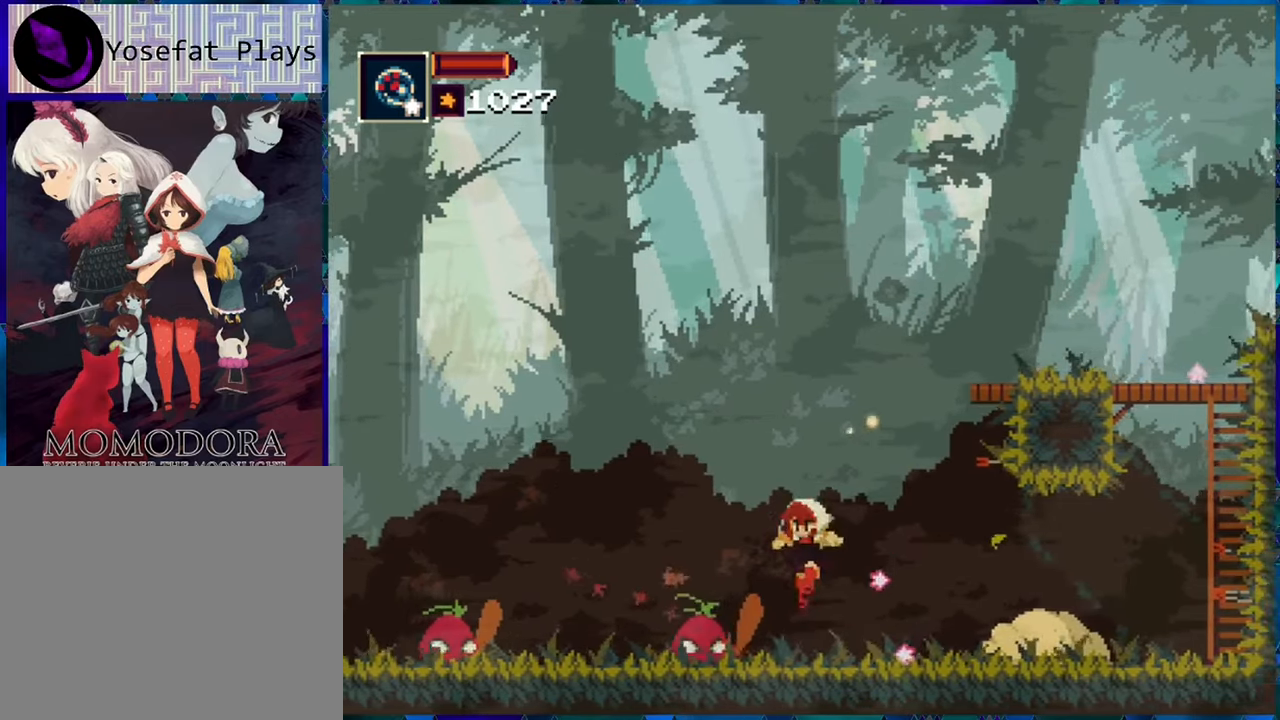
{"buttons": ["DPAD_LEFT"], "left_stick": "center", "right_stick": "center", "events": [[66, "Y", "down"], [150, "Y", "up"], [216, "Y", "down"], [316, "Y", "up"], [366, "Y", "down"], [483, "Y", "up"]]}
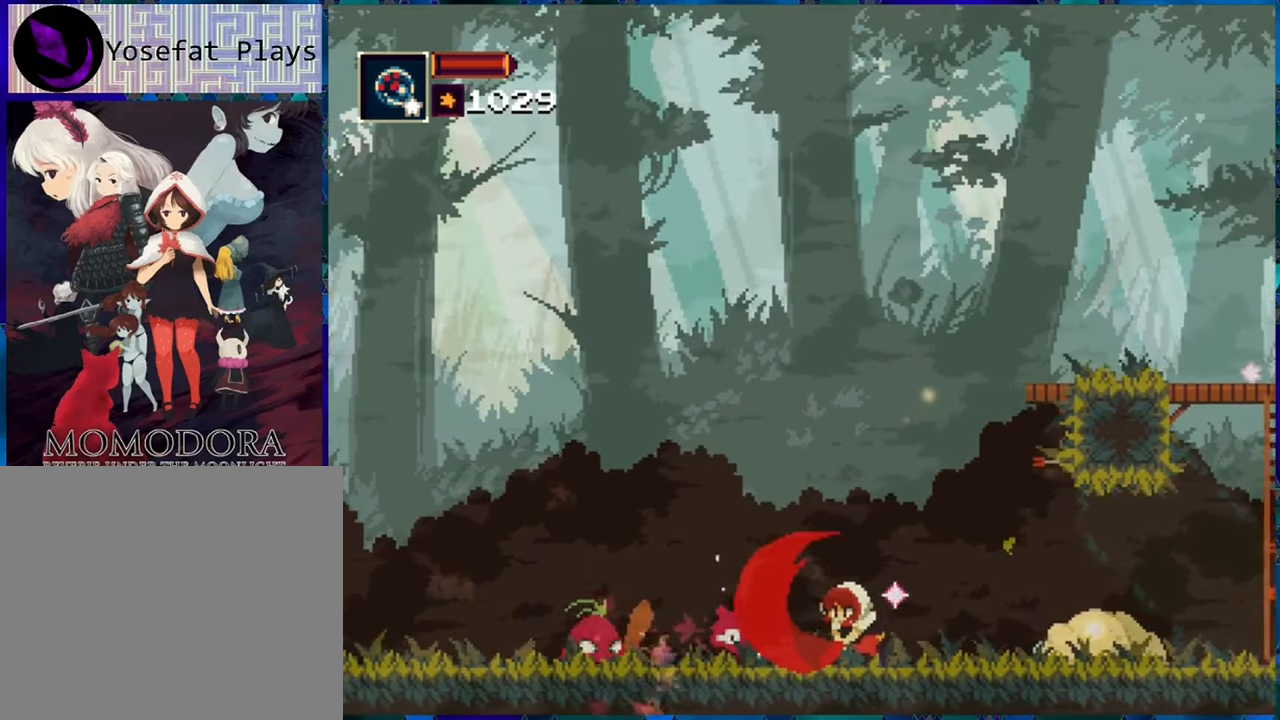
{"buttons": [], "left_stick": "center", "right_stick": "center", "events": [[33, "Y", "down"], [116, "Y", "up"], [183, "Y", "down"], [266, "DPAD_LEFT", "up"], [283, "Y", "up"], [350, "Y", "down"], [450, "Y", "up"]]}
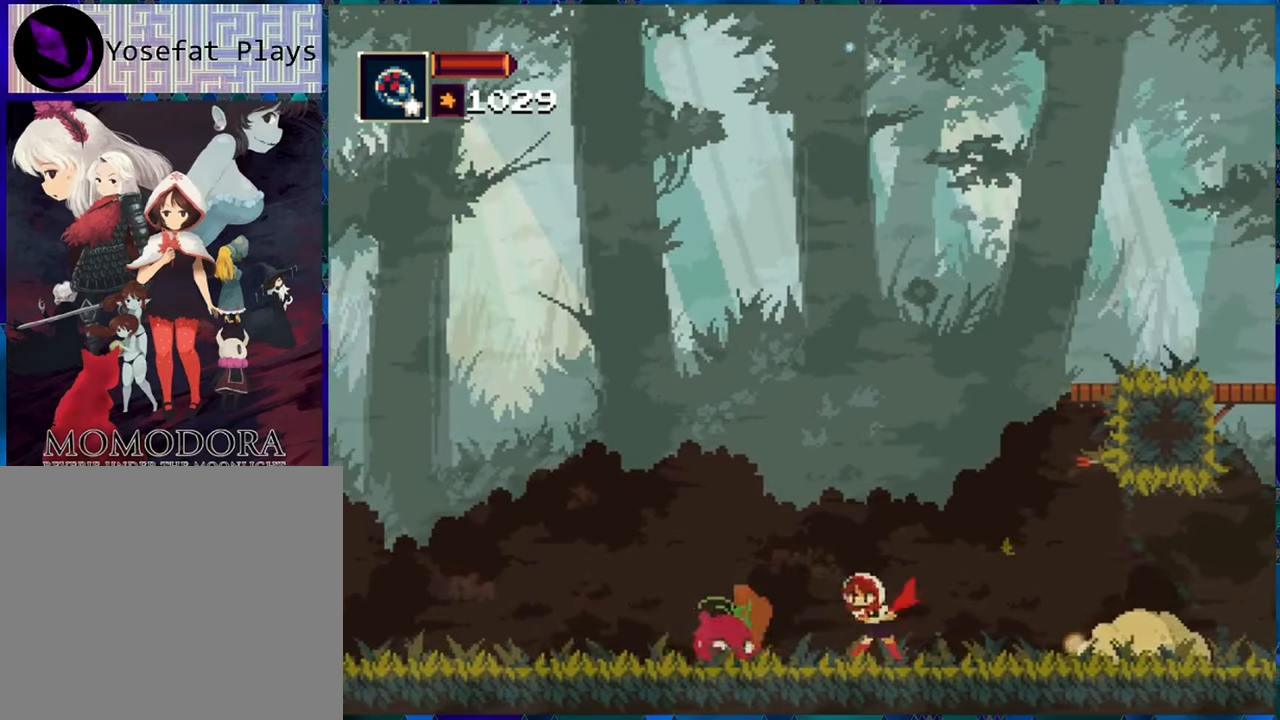
{"buttons": ["Y"], "left_stick": "center", "right_stick": "center", "events": [[16, "Y", "down"], [116, "Y", "up"], [166, "Y", "down"], [283, "Y", "up"], [350, "Y", "down"], [416, "Y", "up"], [500, "Y", "down"]]}
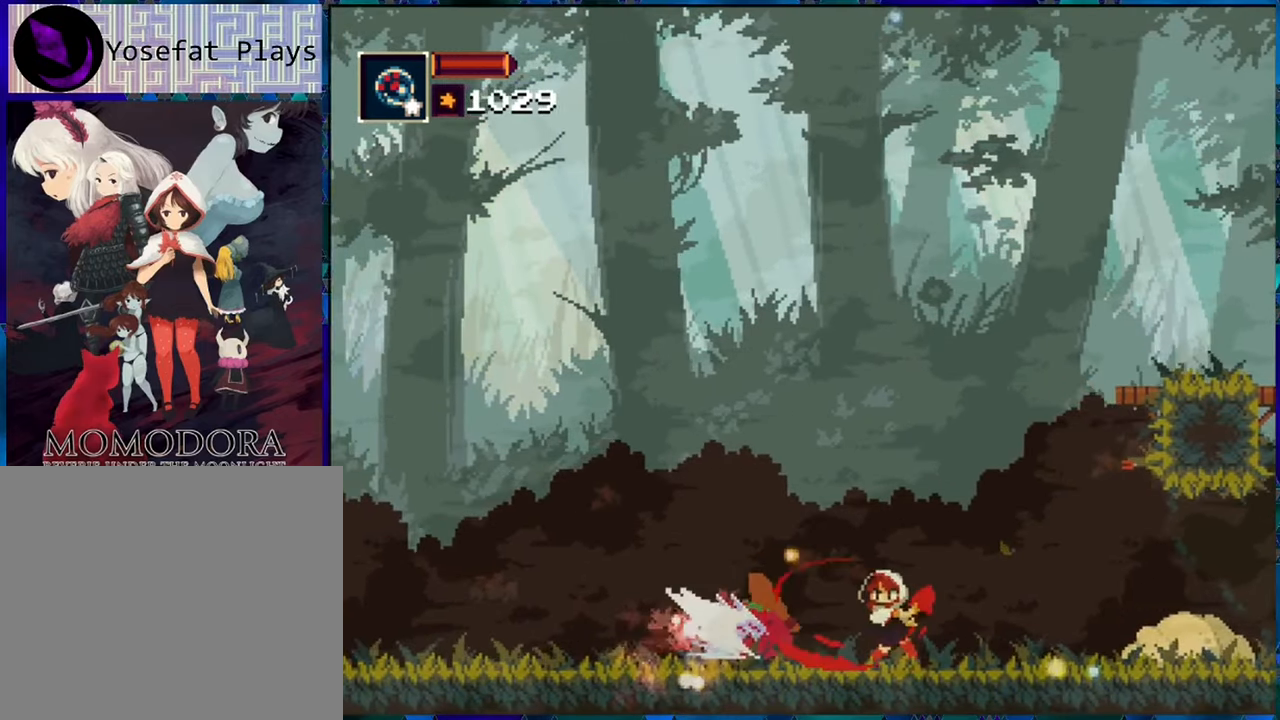
{"buttons": ["Y"], "left_stick": "center", "right_stick": "center", "events": [[83, "Y", "up"], [166, "Y", "down"], [266, "Y", "up"], [350, "Y", "down"], [416, "Y", "up"], [483, "Y", "down"]]}
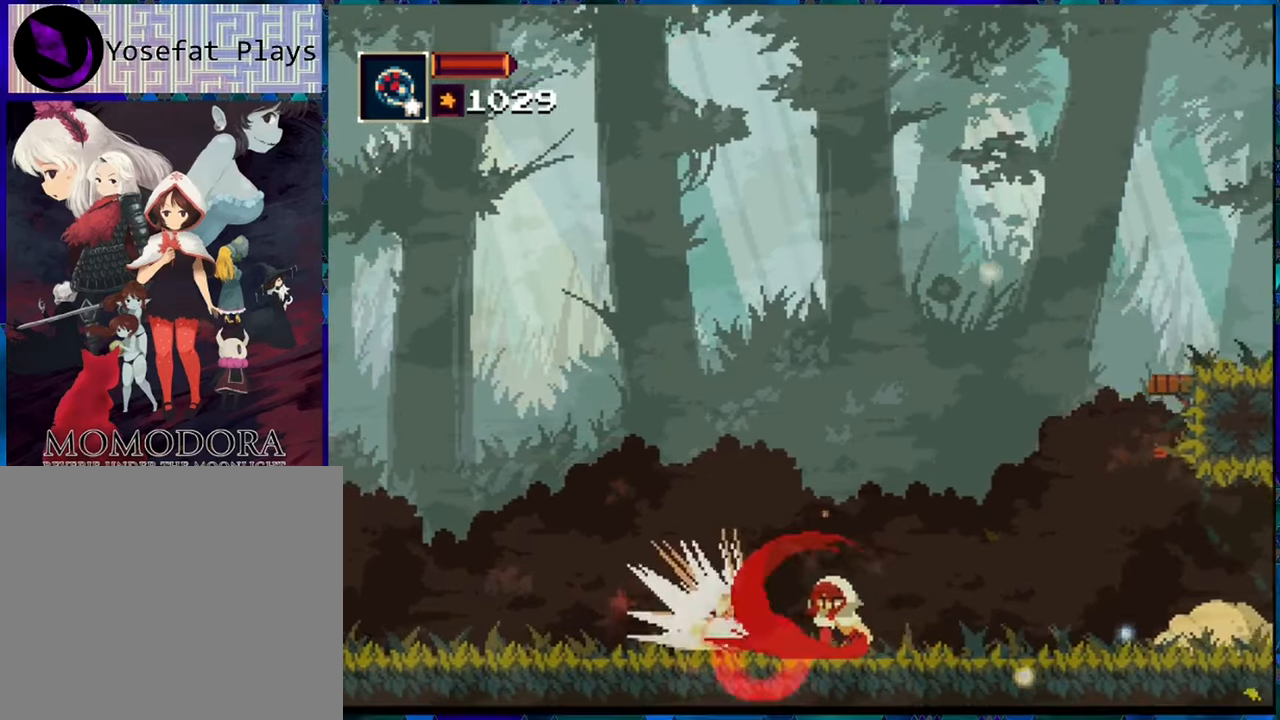
{"buttons": [], "left_stick": "center", "right_stick": "center", "events": [[66, "Y", "up"], [150, "Y", "down"], [233, "Y", "up"], [300, "Y", "down"], [400, "Y", "up"]]}
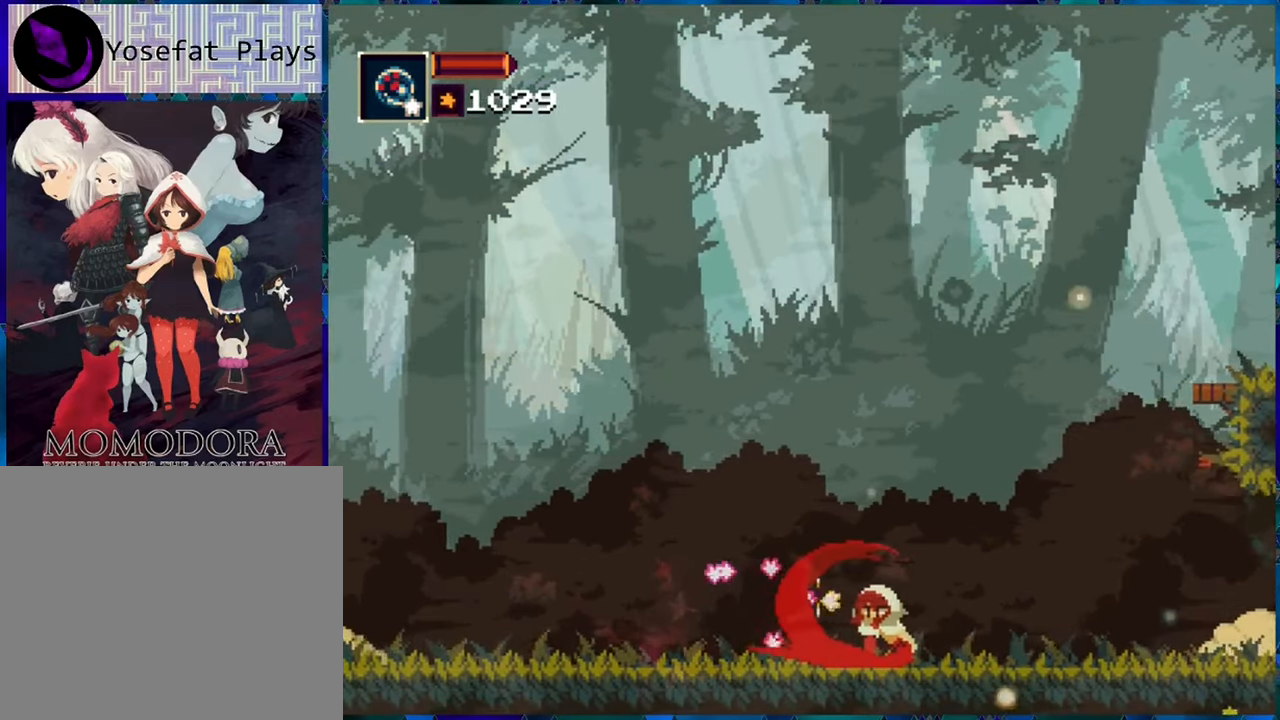
{"buttons": [], "left_stick": "center", "right_stick": "center", "events": [[100, "Y", "down"], [183, "Y", "up"]]}
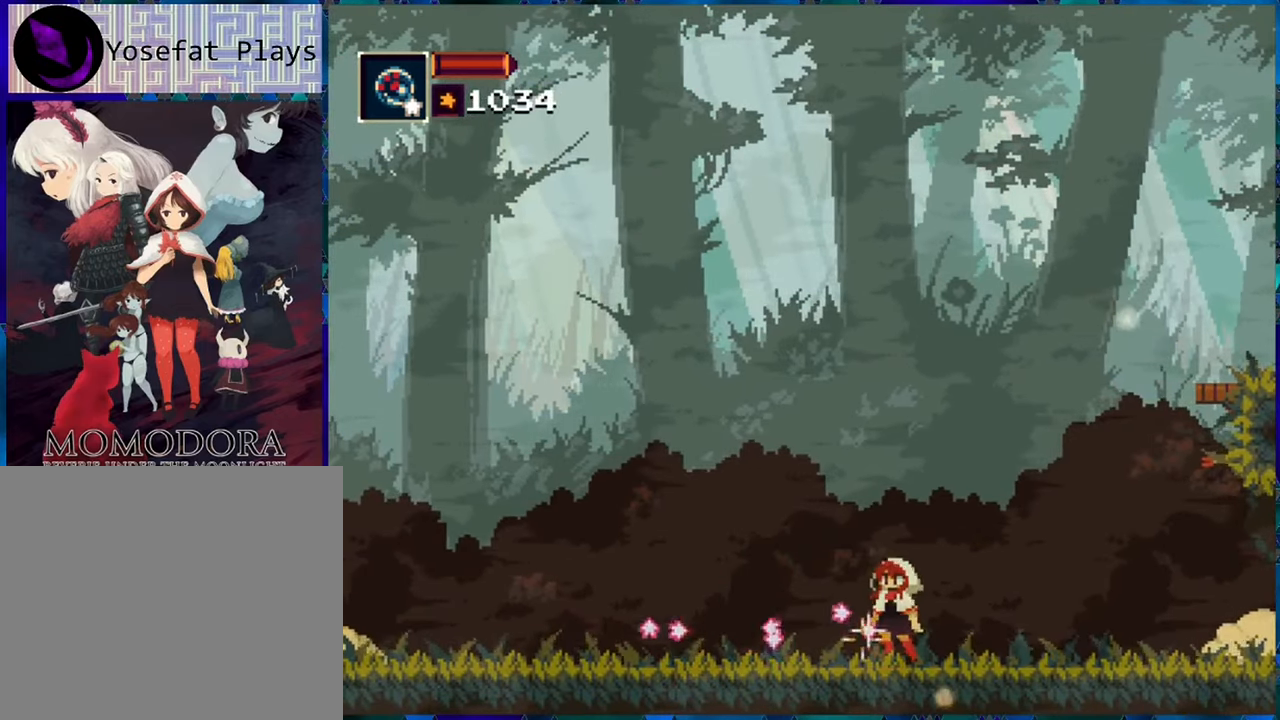
{"buttons": ["DPAD_LEFT"], "left_stick": "center", "right_stick": "center", "events": [[150, "DPAD_LEFT", "down"]]}
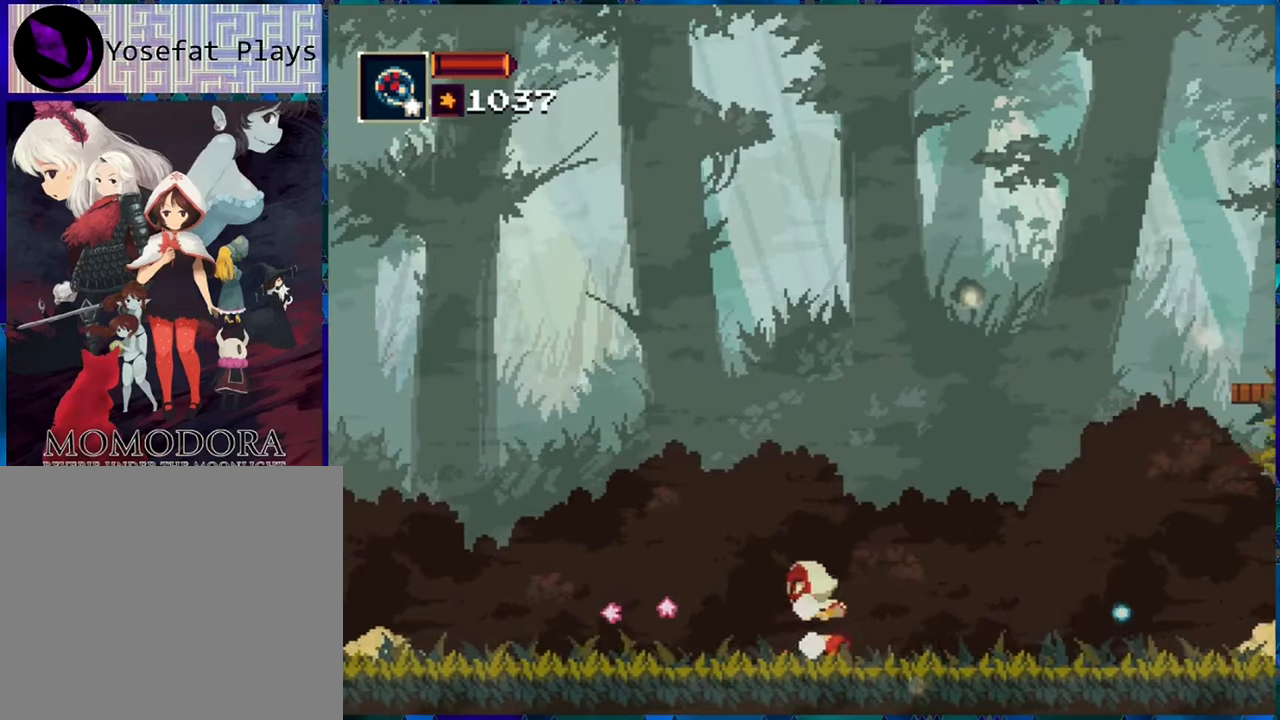
{"buttons": ["DPAD_LEFT"], "left_stick": "center", "right_stick": "center", "events": []}
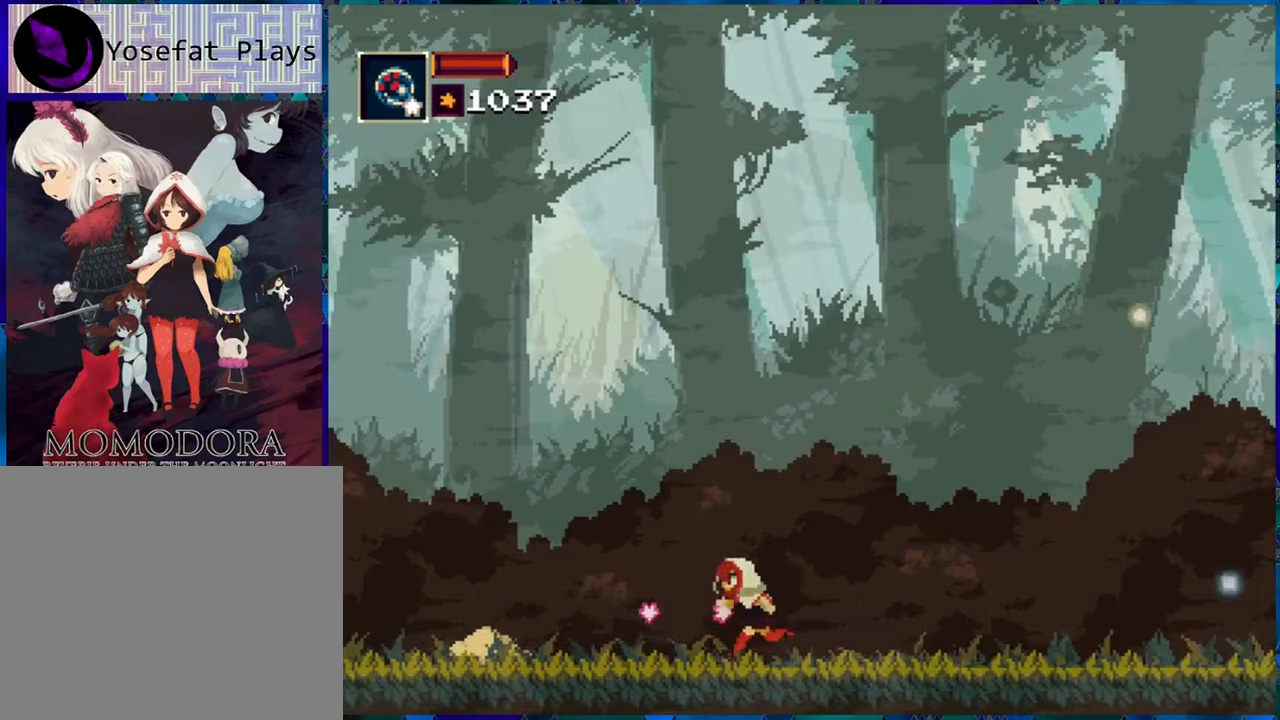
{"buttons": [], "left_stick": "center", "right_stick": "center", "events": [[483, "DPAD_LEFT", "up"]]}
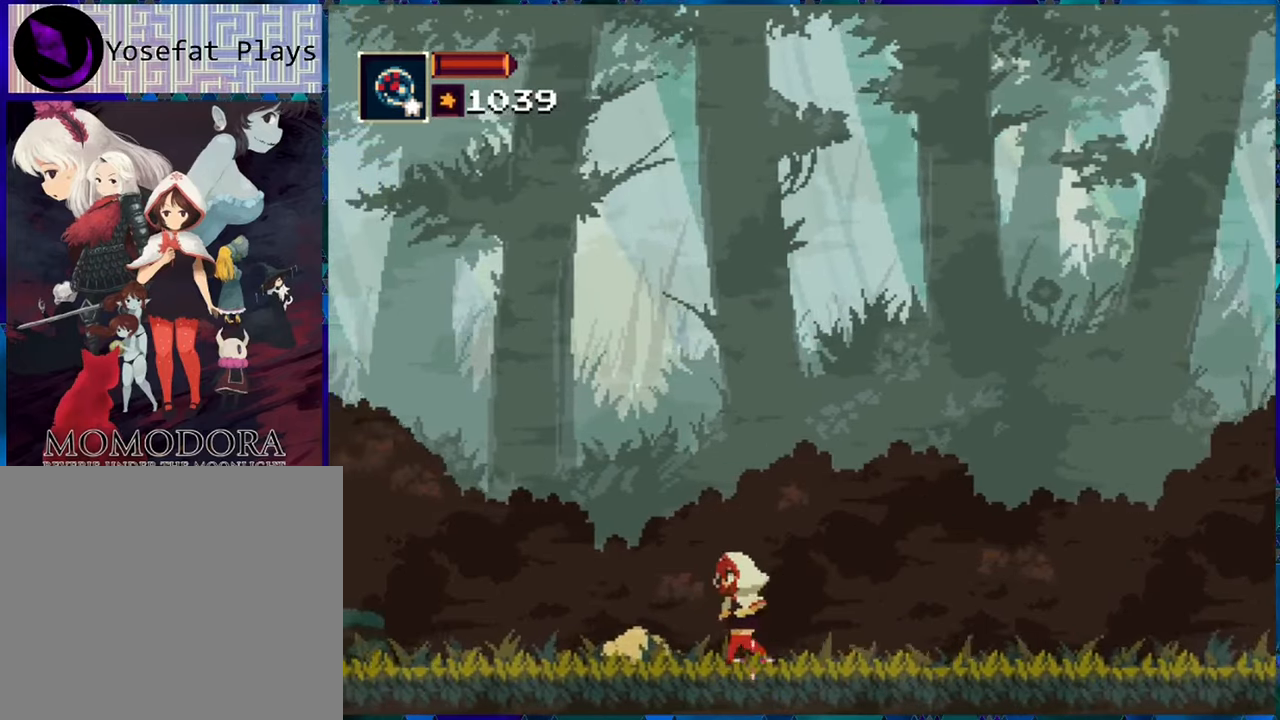
{"buttons": [], "left_stick": "center", "right_stick": "center", "events": [[17, "START", "down"], [133, "START", "up"]]}
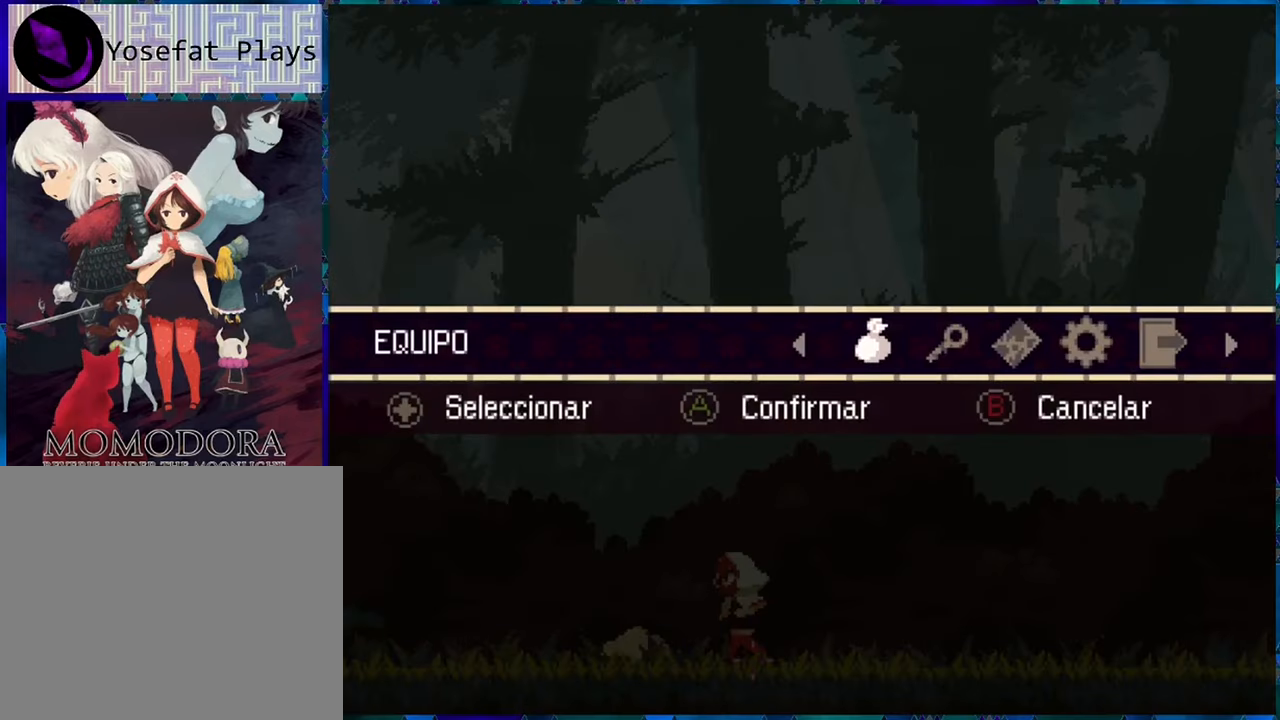
{"buttons": [], "left_stick": "center", "right_stick": "center", "events": [[100, "B", "down"], [217, "B", "up"]]}
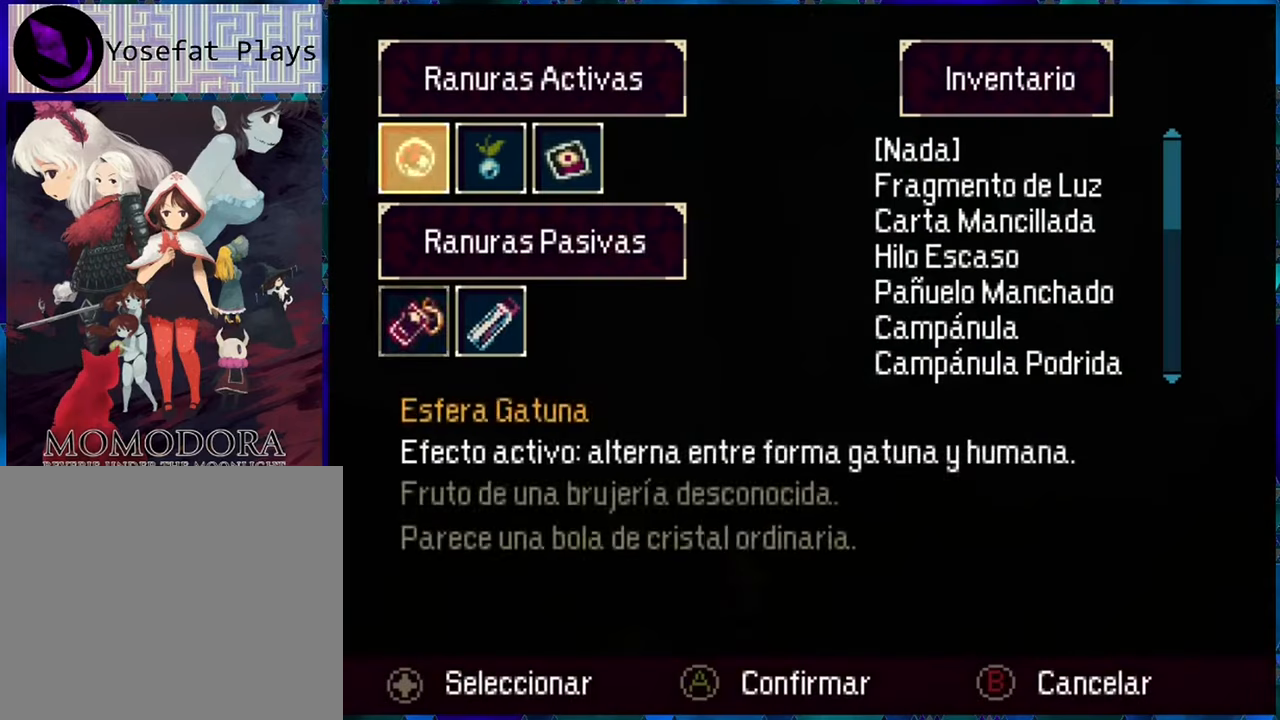
{"buttons": [], "left_stick": "center", "right_stick": "center", "events": [[17, "DPAD_DOWN", "down"], [133, "DPAD_DOWN", "up"], [333, "DPAD_RIGHT", "down"], [417, "DPAD_RIGHT", "up"]]}
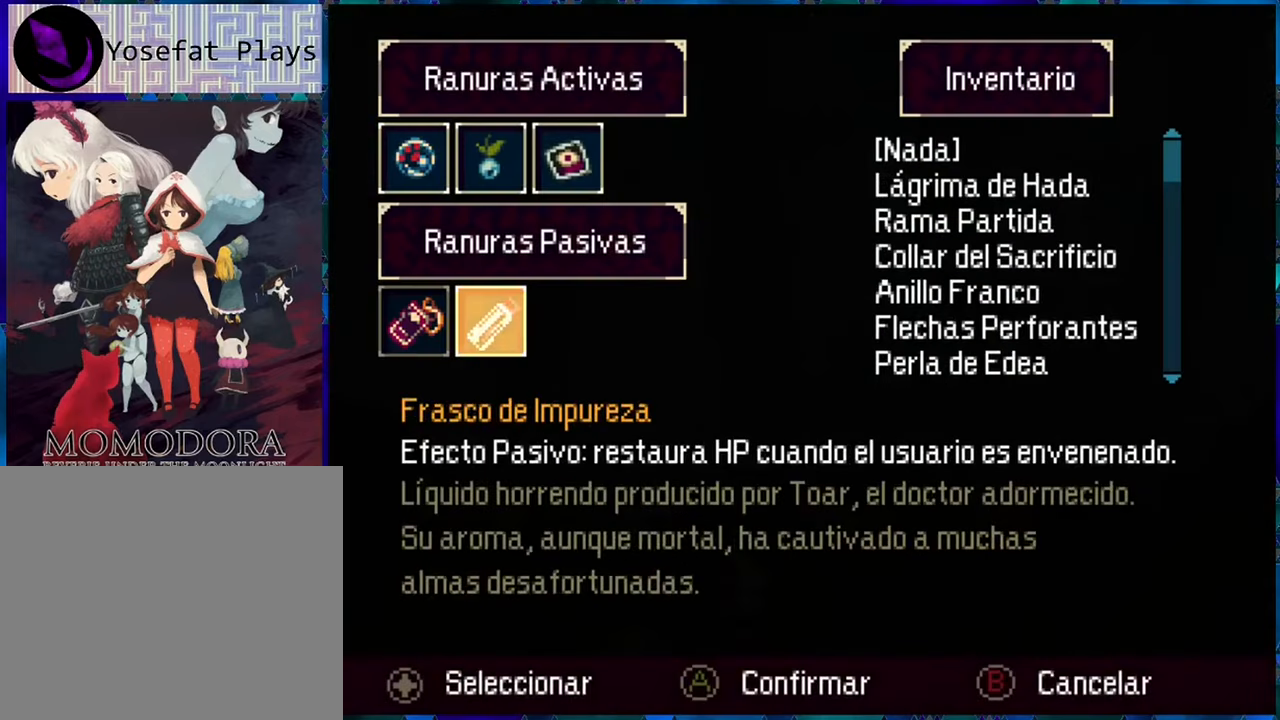
{"buttons": ["DPAD_DOWN"], "left_stick": "center", "right_stick": "center", "events": [[50, "B", "down"], [167, "B", "up"], [500, "DPAD_DOWN", "down"]]}
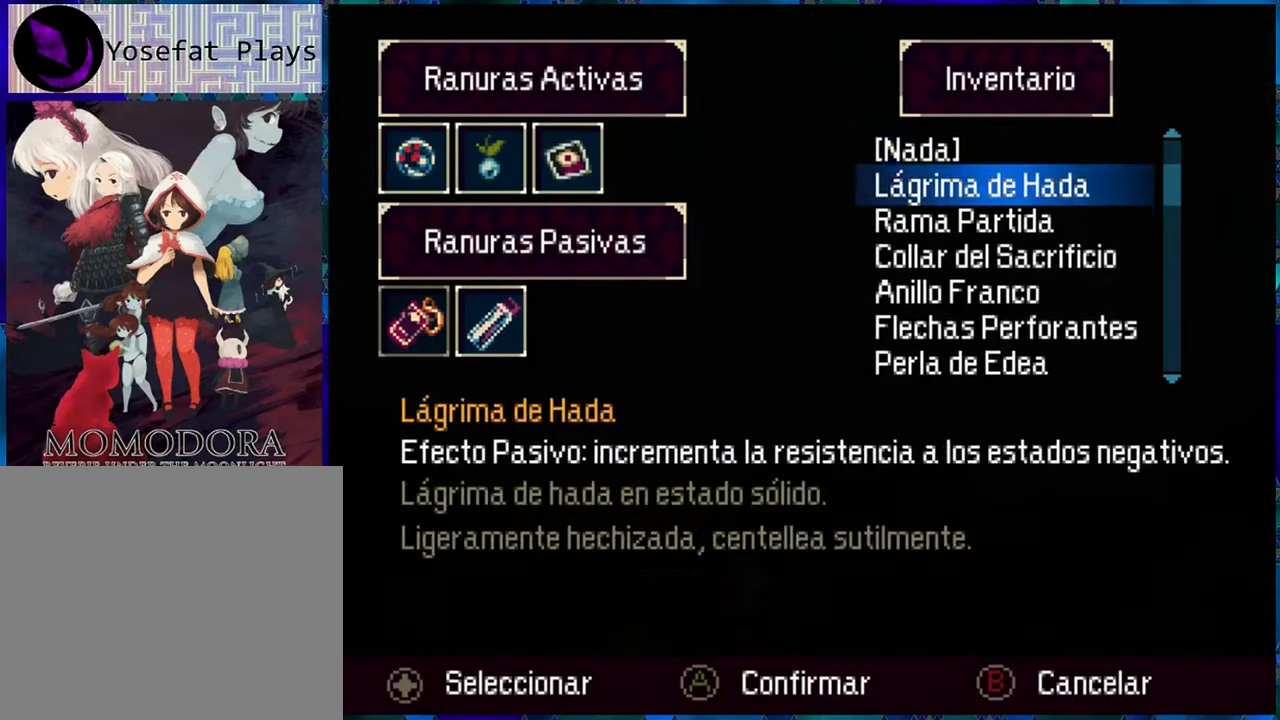
{"buttons": [], "left_stick": "center", "right_stick": "center", "events": [[100, "DPAD_DOWN", "up"], [200, "DPAD_DOWN", "down"], [283, "DPAD_DOWN", "up"], [383, "DPAD_DOWN", "down"], [467, "DPAD_DOWN", "up"]]}
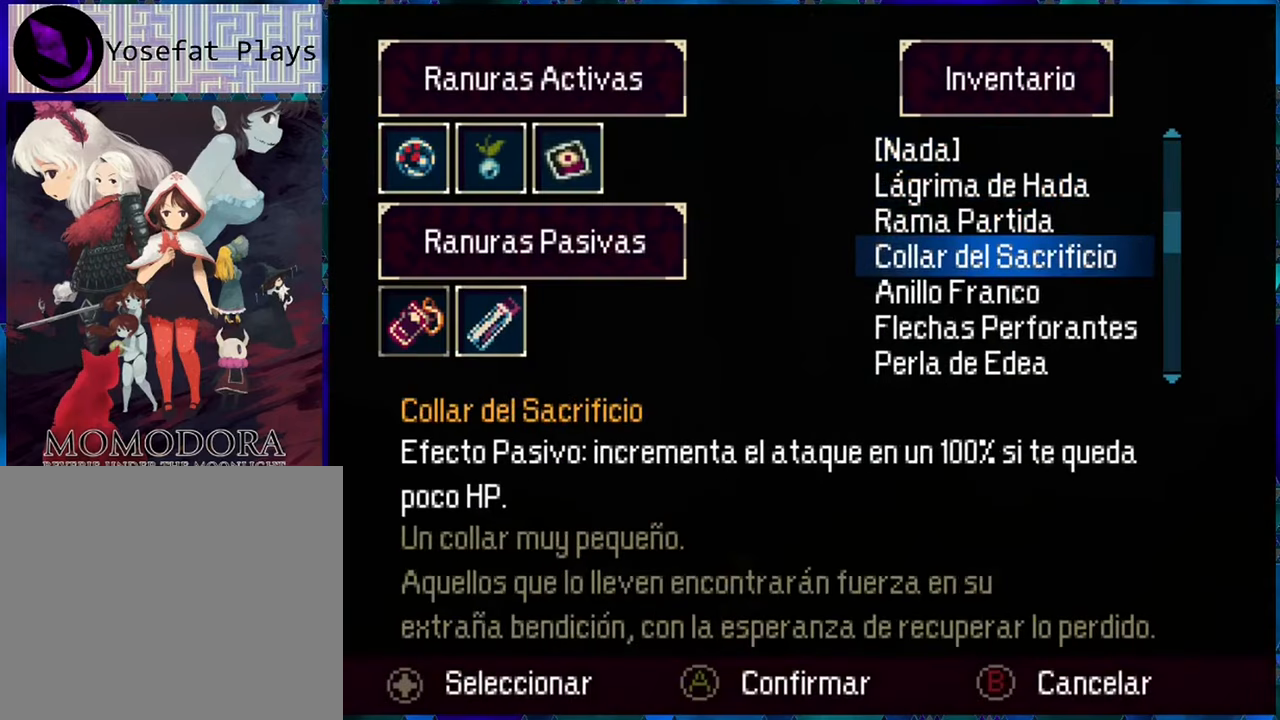
{"buttons": [], "left_stick": "center", "right_stick": "center", "events": [[67, "DPAD_DOWN", "down"], [150, "DPAD_DOWN", "up"], [300, "DPAD_DOWN", "down"], [400, "DPAD_DOWN", "up"]]}
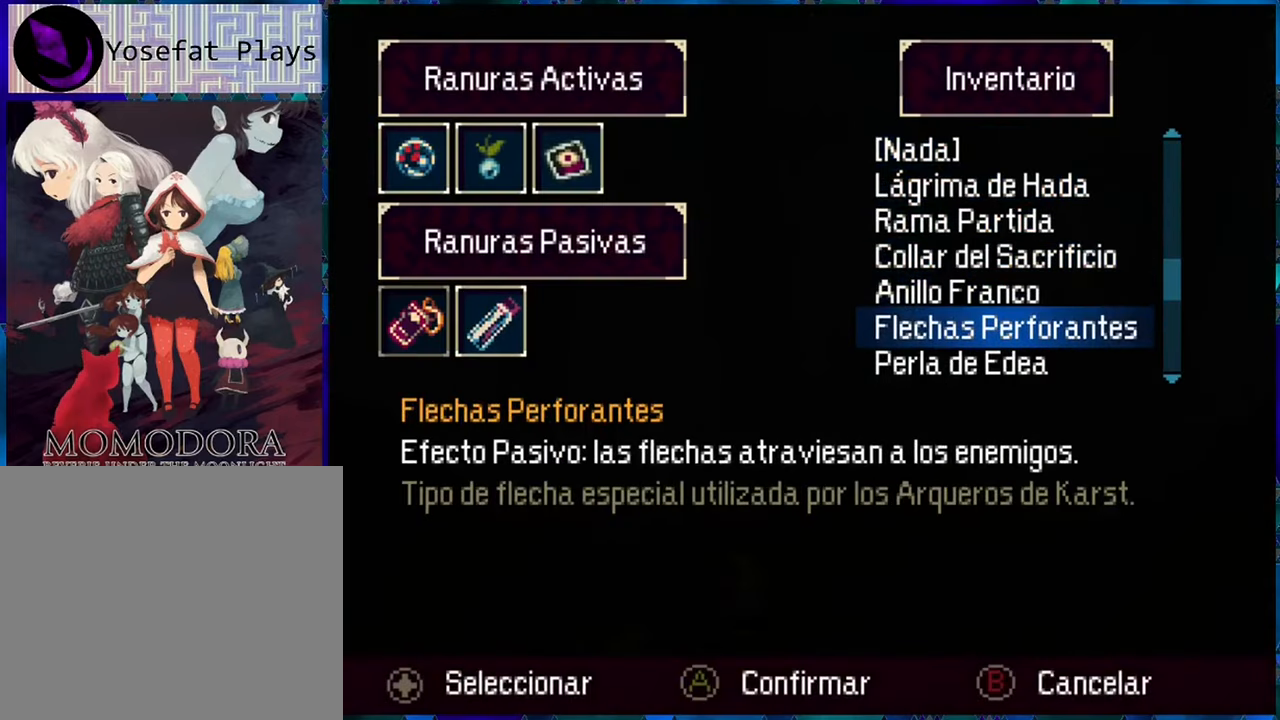
{"buttons": [], "left_stick": "center", "right_stick": "center", "events": [[183, "DPAD_DOWN", "down"], [283, "DPAD_DOWN", "up"]]}
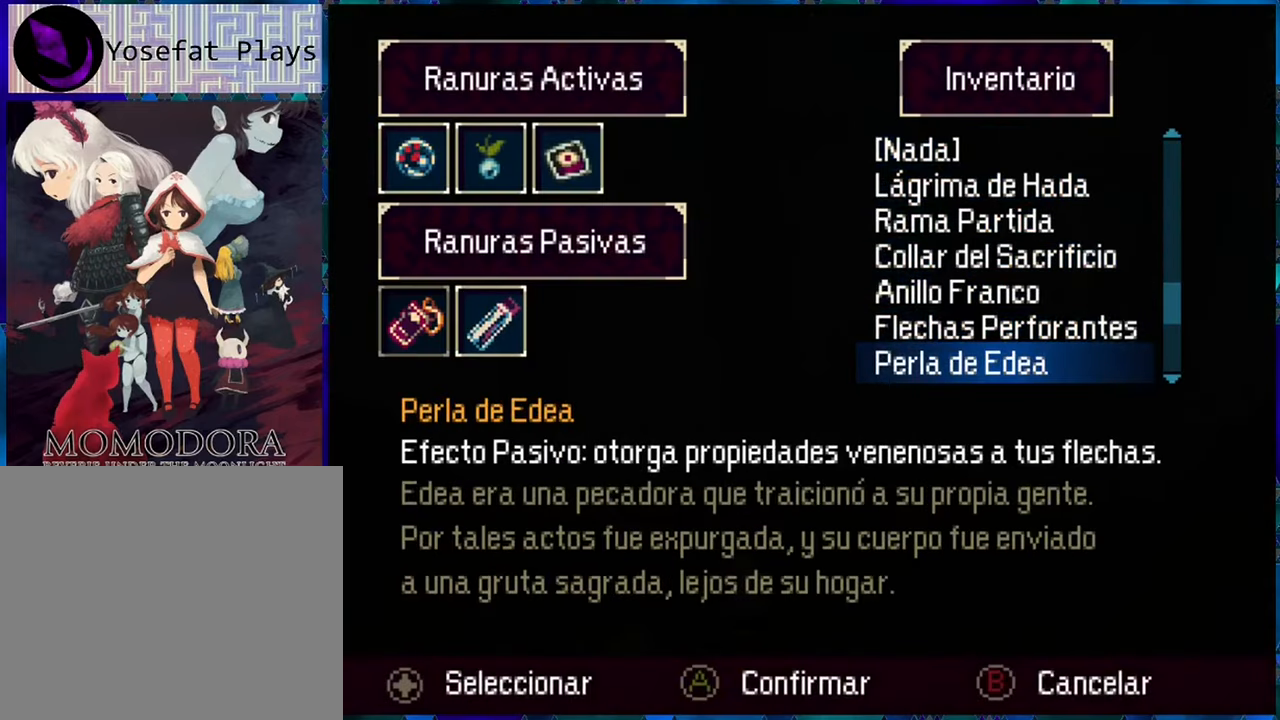
{"buttons": [], "left_stick": "center", "right_stick": "center", "events": []}
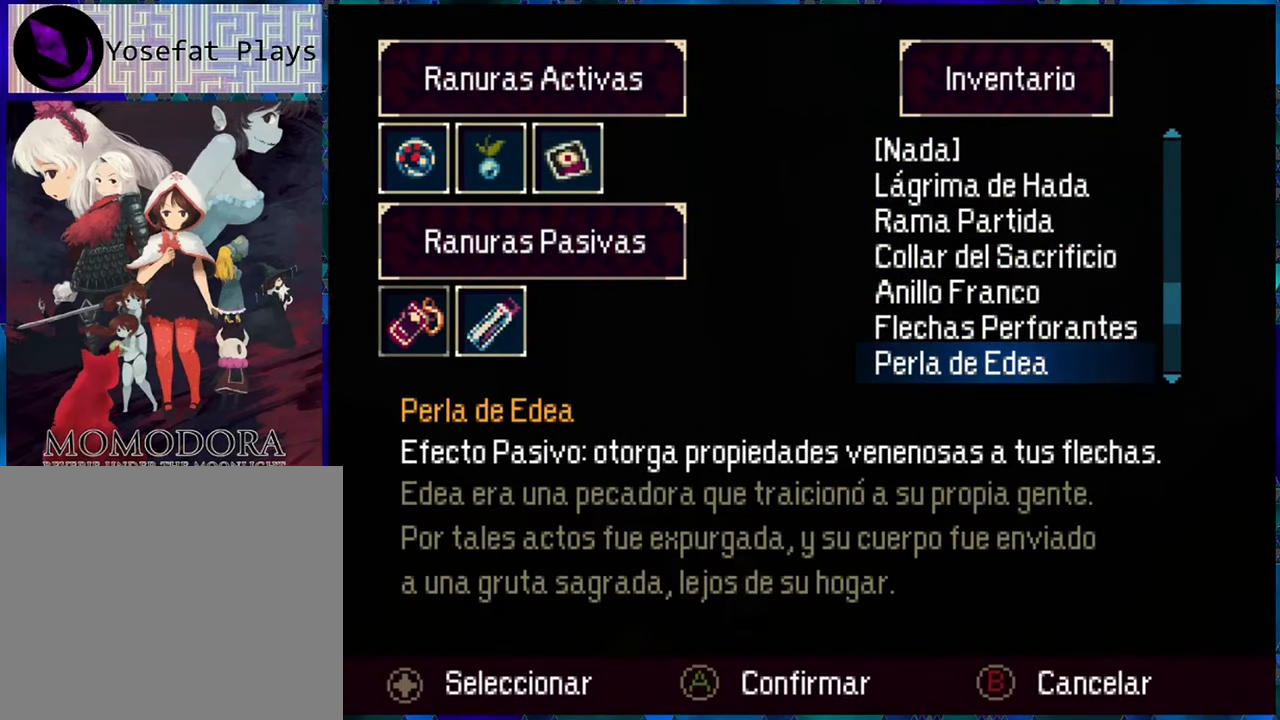
{"buttons": [], "left_stick": "center", "right_stick": "center", "events": [[117, "DPAD_UP", "down"], [233, "DPAD_UP", "up"]]}
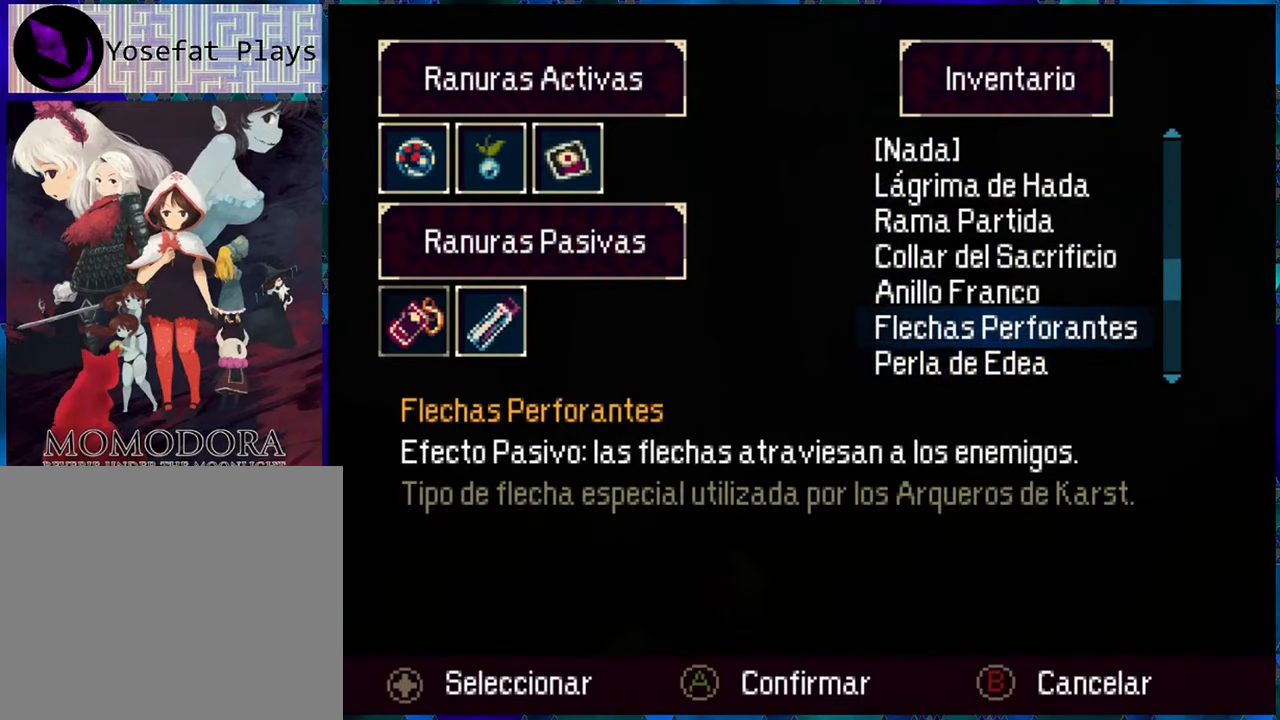
{"buttons": [], "left_stick": "center", "right_stick": "center", "events": []}
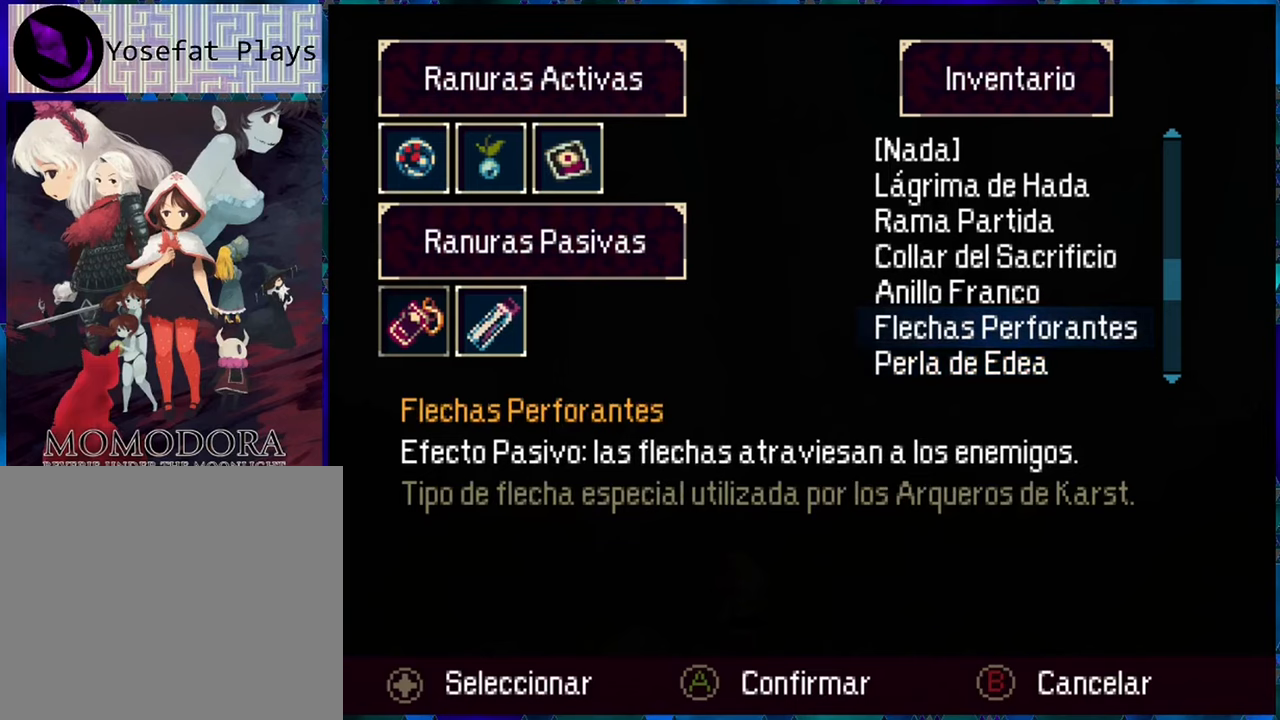
{"buttons": [], "left_stick": "center", "right_stick": "center", "events": [[84, "DPAD_DOWN", "down"], [150, "DPAD_DOWN", "up"], [350, "DPAD_DOWN", "down"], [484, "DPAD_DOWN", "up"]]}
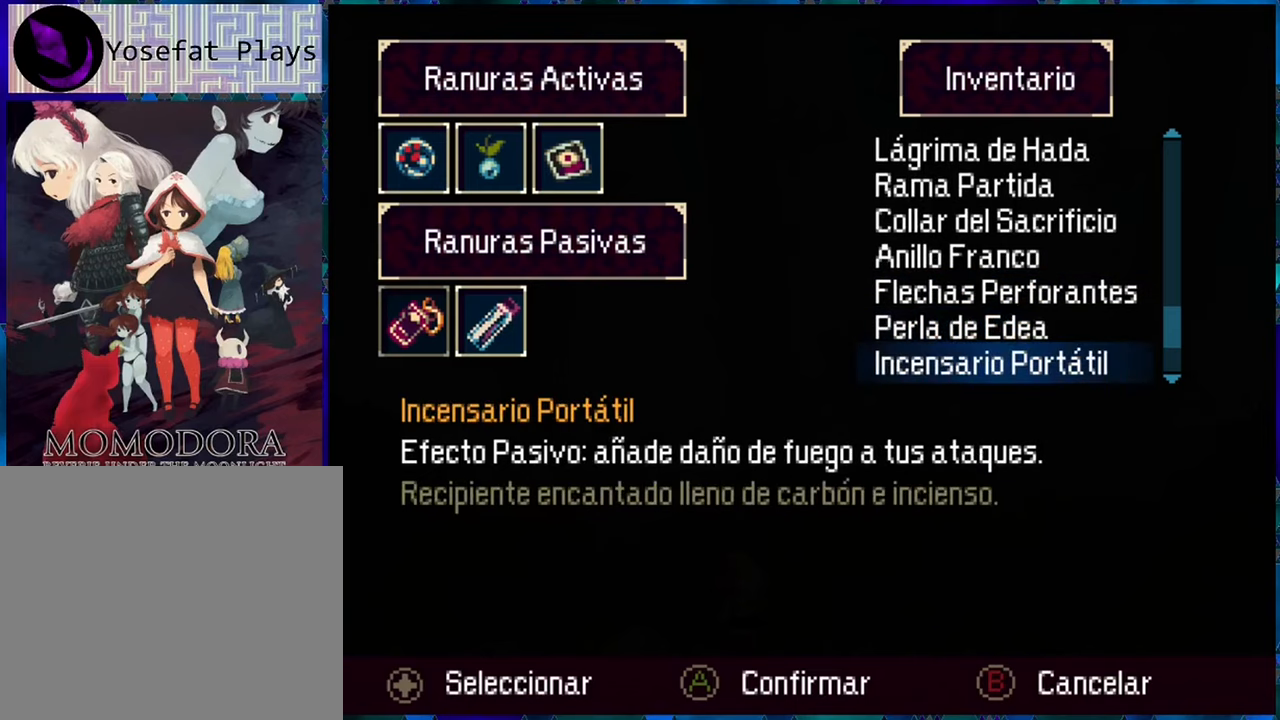
{"buttons": [], "left_stick": "center", "right_stick": "center", "events": [[367, "DPAD_DOWN", "down"], [450, "DPAD_DOWN", "up"]]}
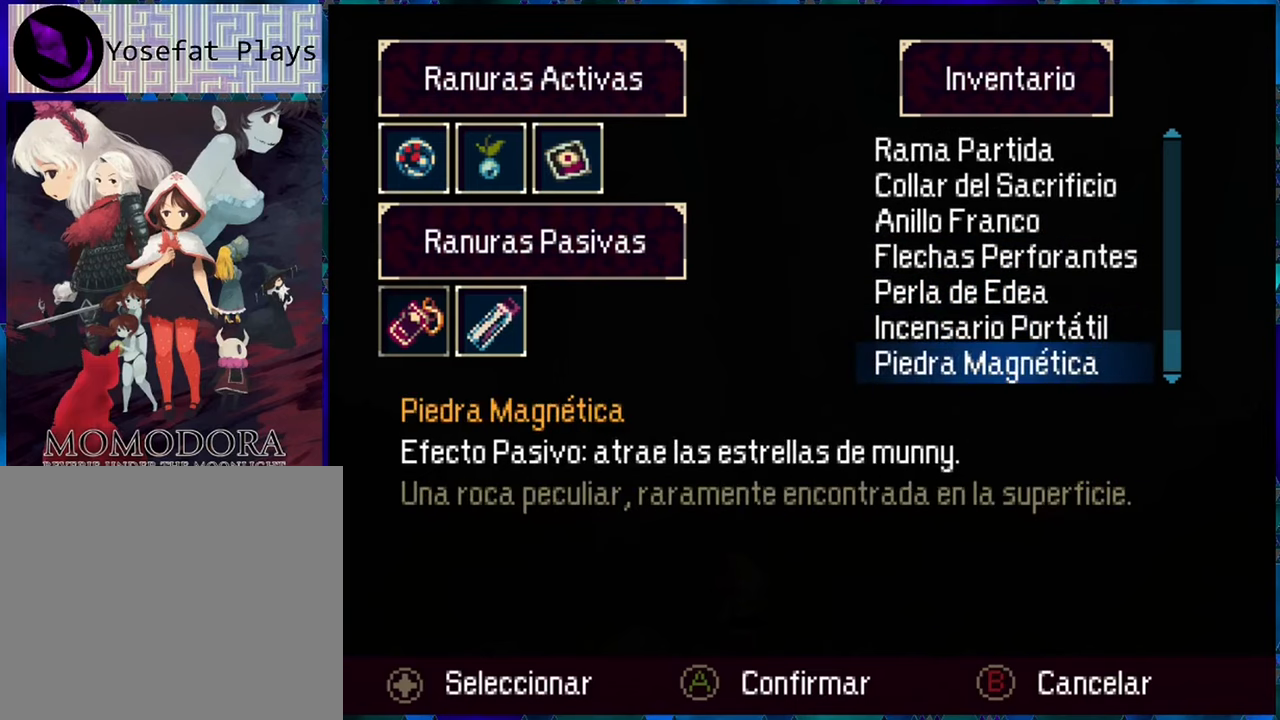
{"buttons": [], "left_stick": "center", "right_stick": "center", "events": [[284, "DPAD_DOWN", "down"], [400, "DPAD_DOWN", "up"]]}
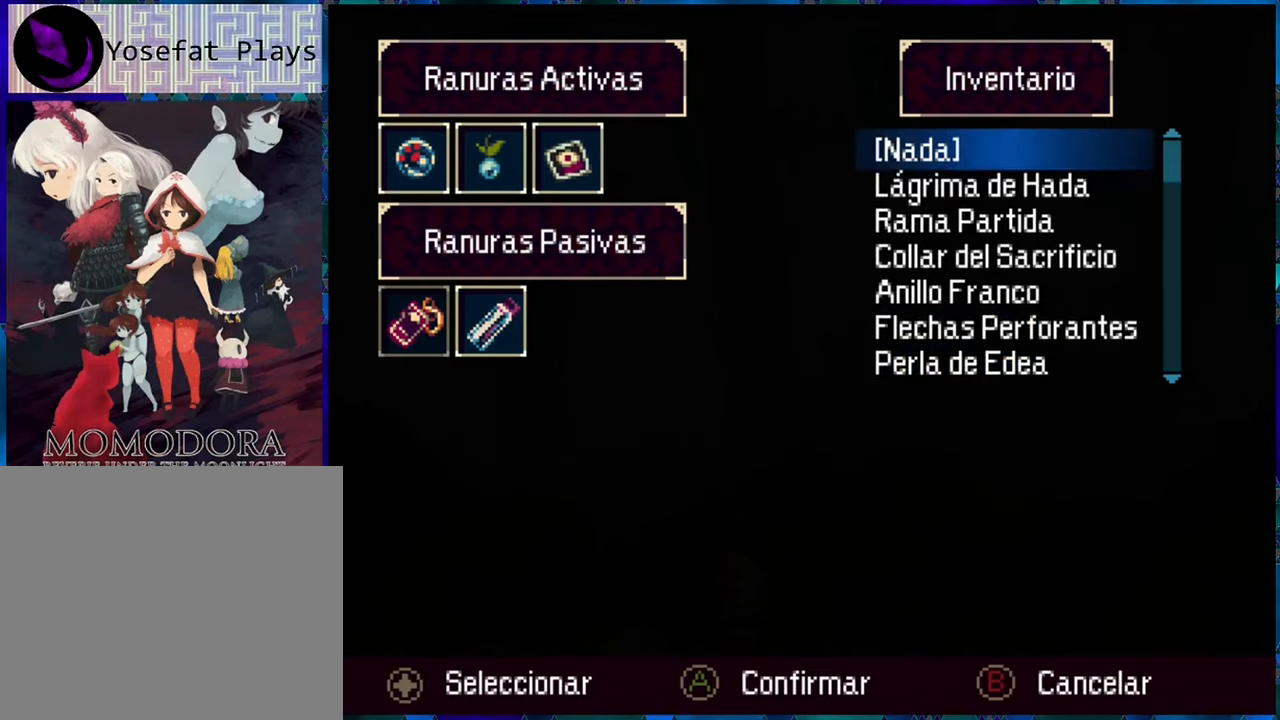
{"buttons": [], "left_stick": "center", "right_stick": "center", "events": [[150, "DPAD_UP", "down"], [234, "DPAD_UP", "up"], [317, "B", "down"], [434, "B", "up"]]}
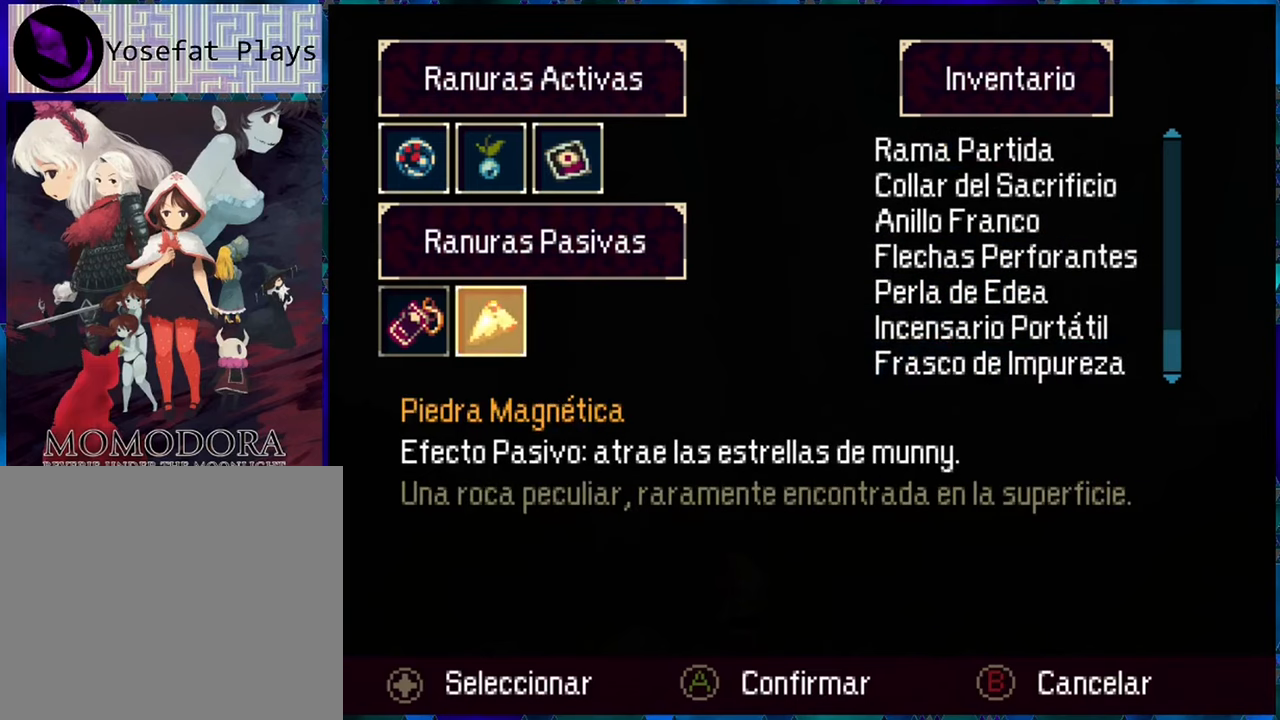
{"buttons": ["A"], "left_stick": "center", "right_stick": "center", "events": [[117, "A", "down"], [217, "A", "up"], [434, "A", "down"]]}
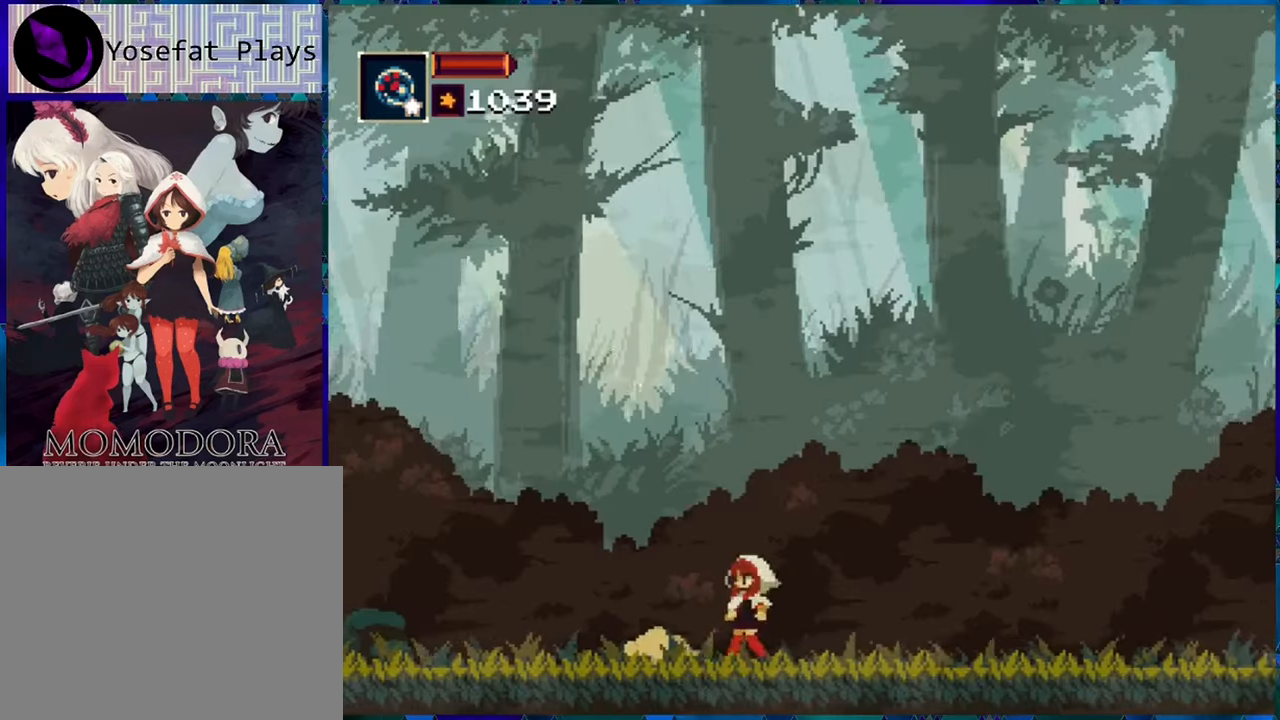
{"buttons": ["DPAD_RIGHT"], "left_stick": "center", "right_stick": "center", "events": [[67, "A", "up"], [100, "DPAD_RIGHT", "down"]]}
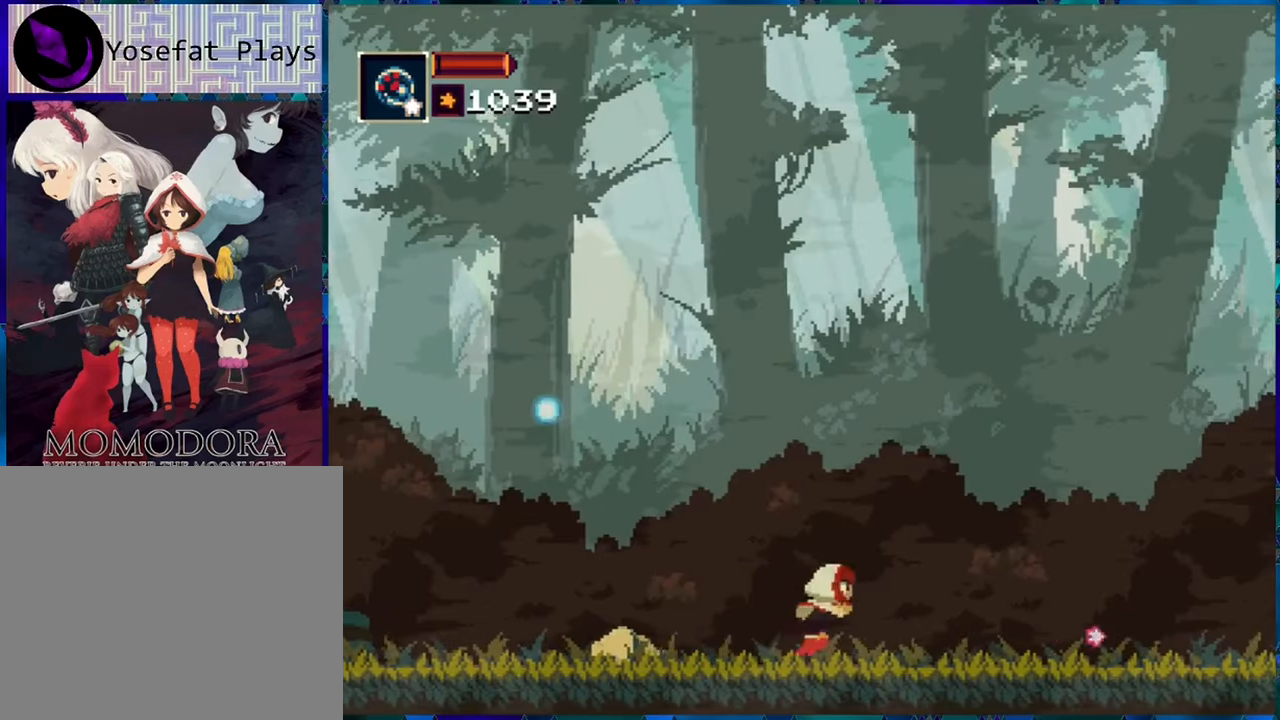
{"buttons": ["DPAD_RIGHT"], "left_stick": "center", "right_stick": "center", "events": []}
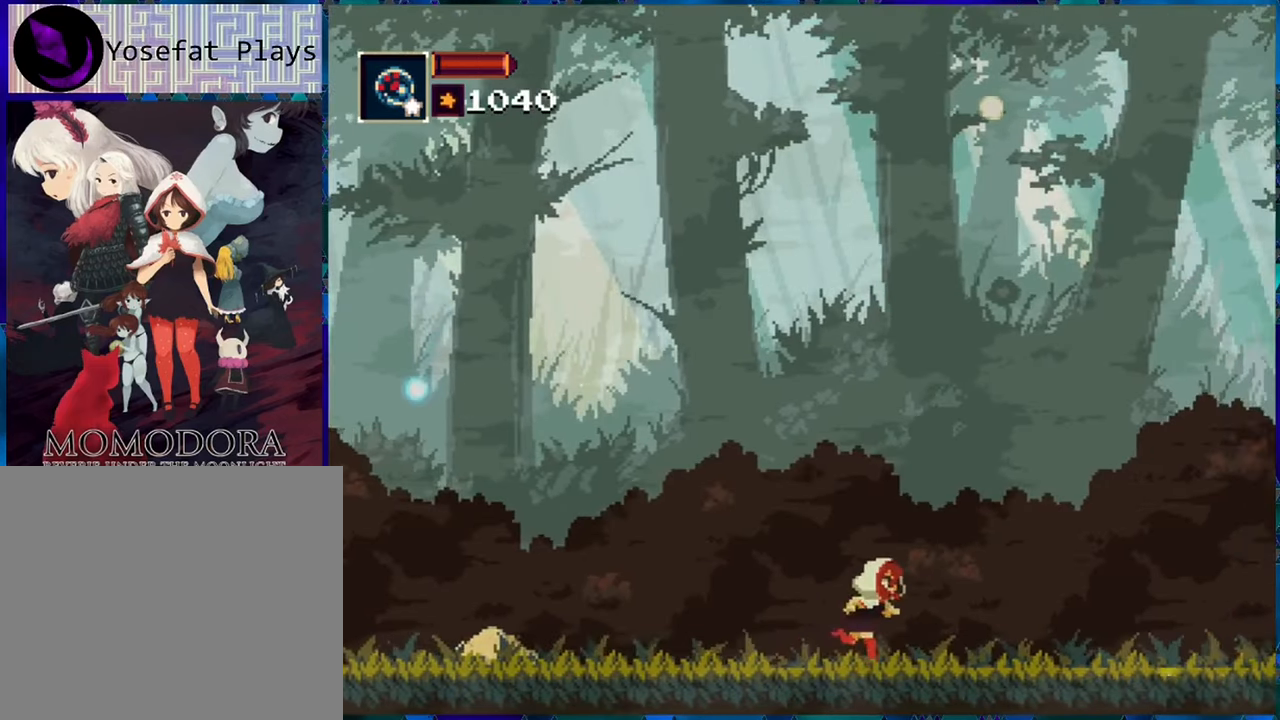
{"buttons": ["DPAD_RIGHT"], "left_stick": "center", "right_stick": "center", "events": []}
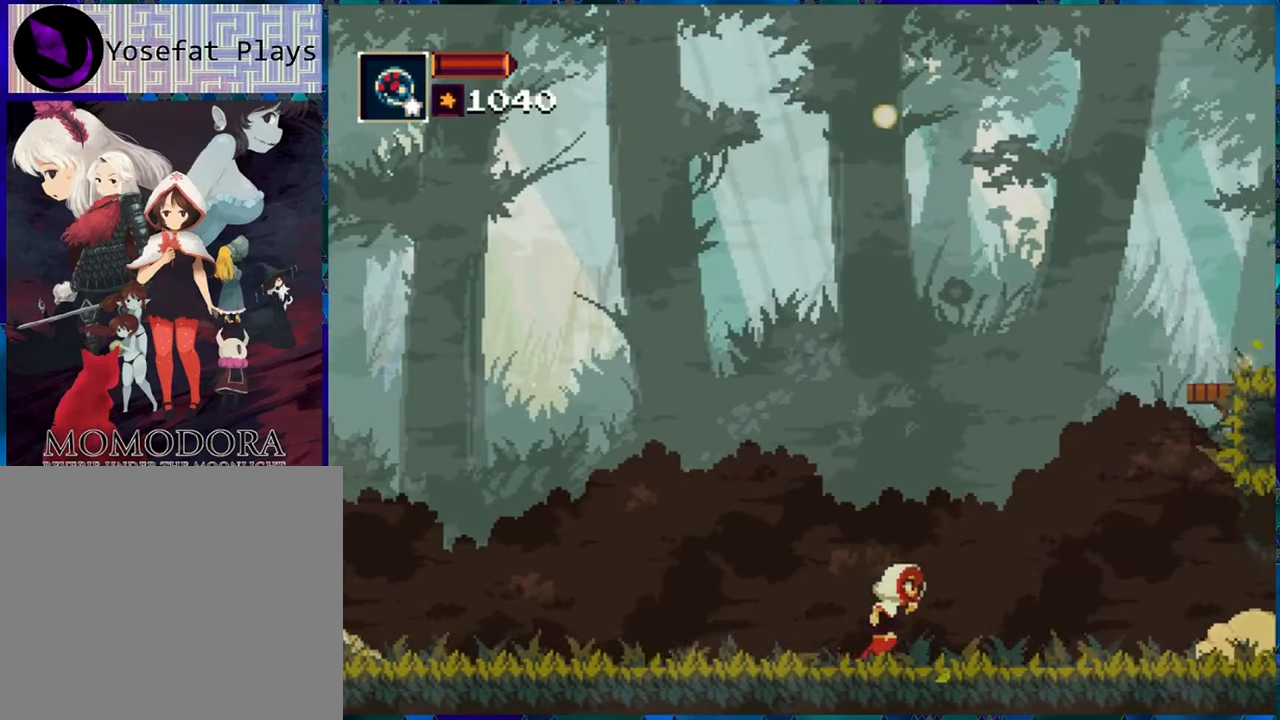
{"buttons": ["DPAD_RIGHT"], "left_stick": "center", "right_stick": "center", "events": []}
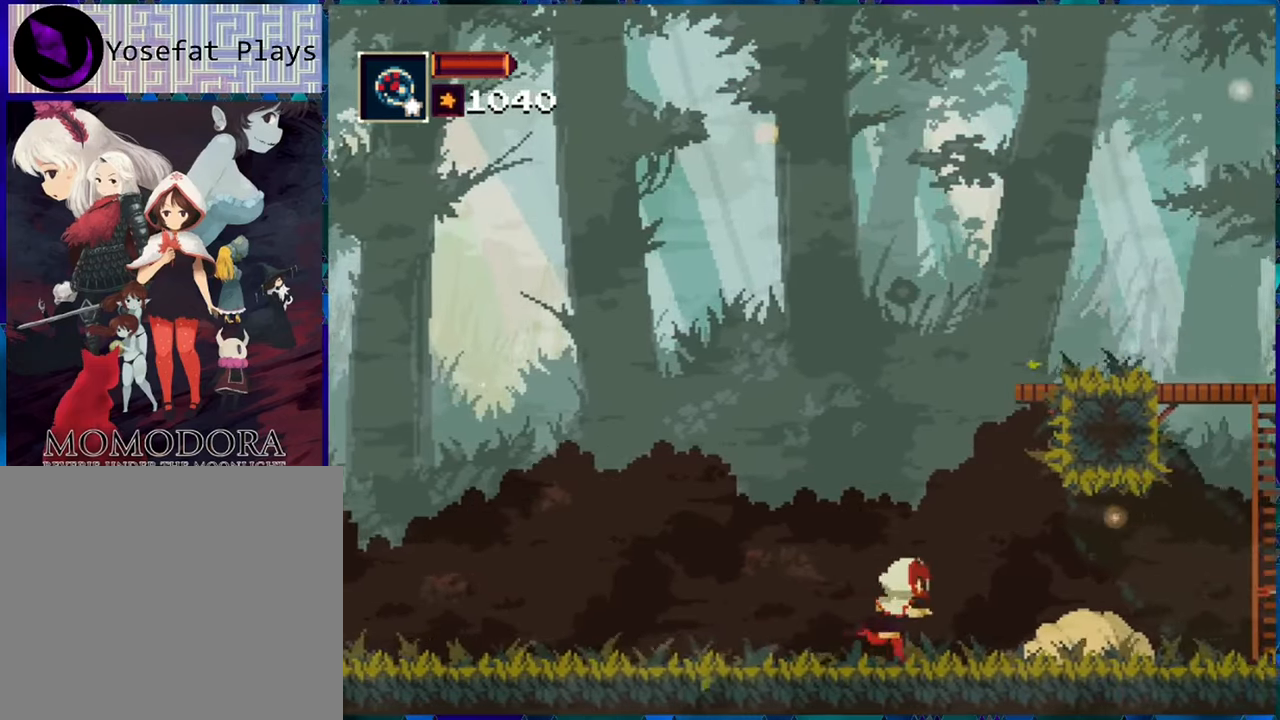
{"buttons": ["DPAD_RIGHT"], "left_stick": "center", "right_stick": "center", "events": []}